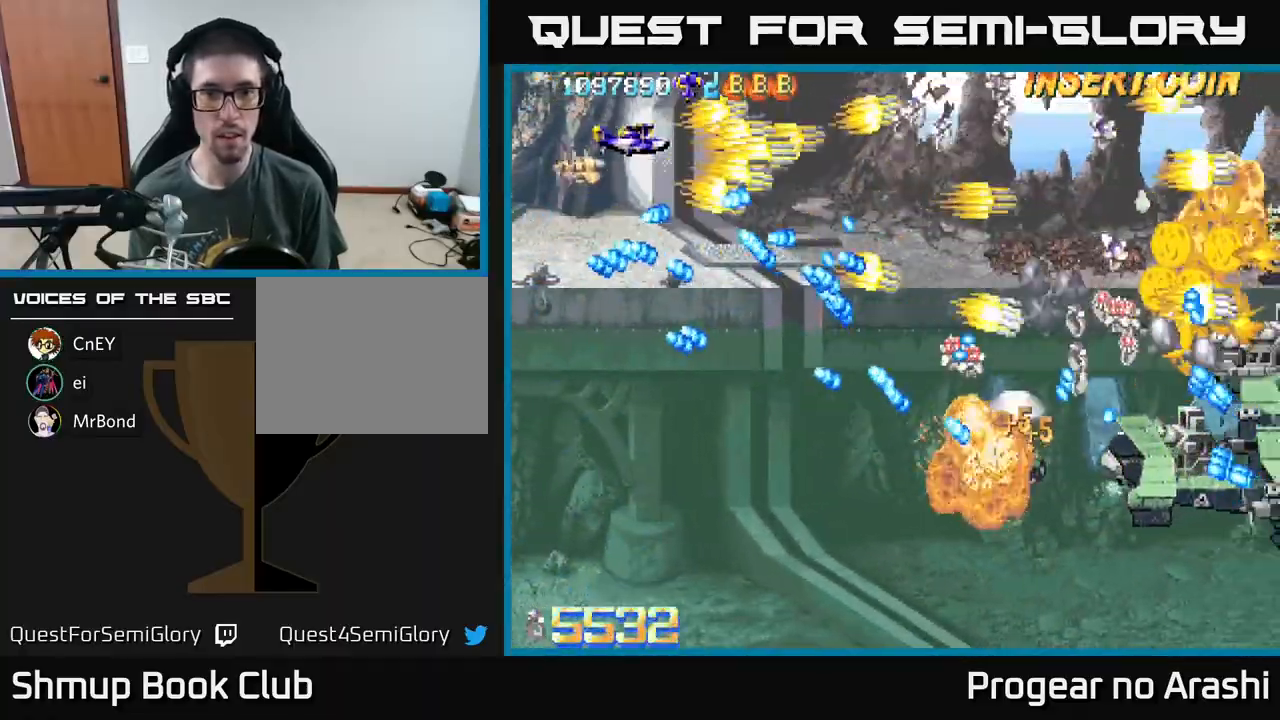
Gameplay with a controller (Xbox layout); each line is a JSON object with the inputs held at the frame after it. "events" lists button and stick changes between this image and that frame as [ms after this image, input, new state], when the widget could be followed in between. Not read: right_stick.
{"buttons": ["A", "DPAD_RIGHT"], "left_stick": "center", "events": [[33, "X", "up"], [83, "DPAD_RIGHT", "down"], [183, "DPAD_UP", "up"]]}
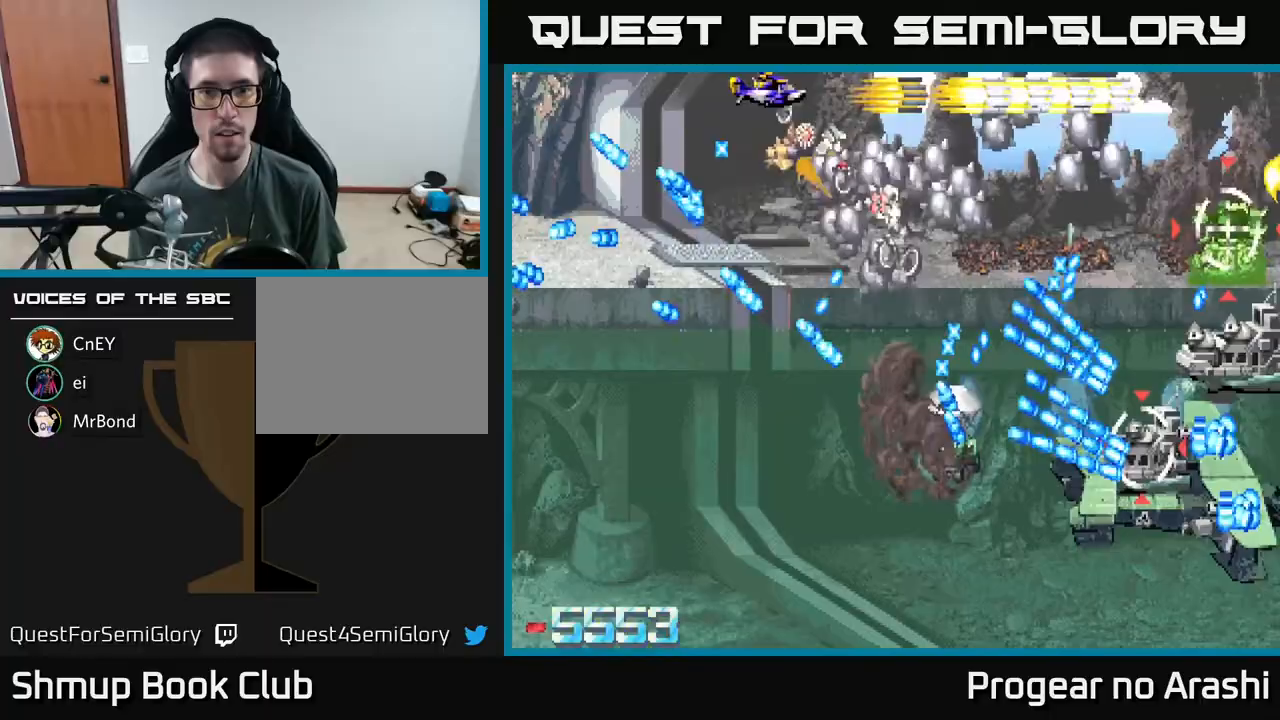
{"buttons": ["A", "DPAD_RIGHT"], "left_stick": "center", "events": [[150, "DPAD_DOWN", "down"], [167, "DPAD_RIGHT", "up"], [333, "DPAD_RIGHT", "down"], [367, "DPAD_DOWN", "up"]]}
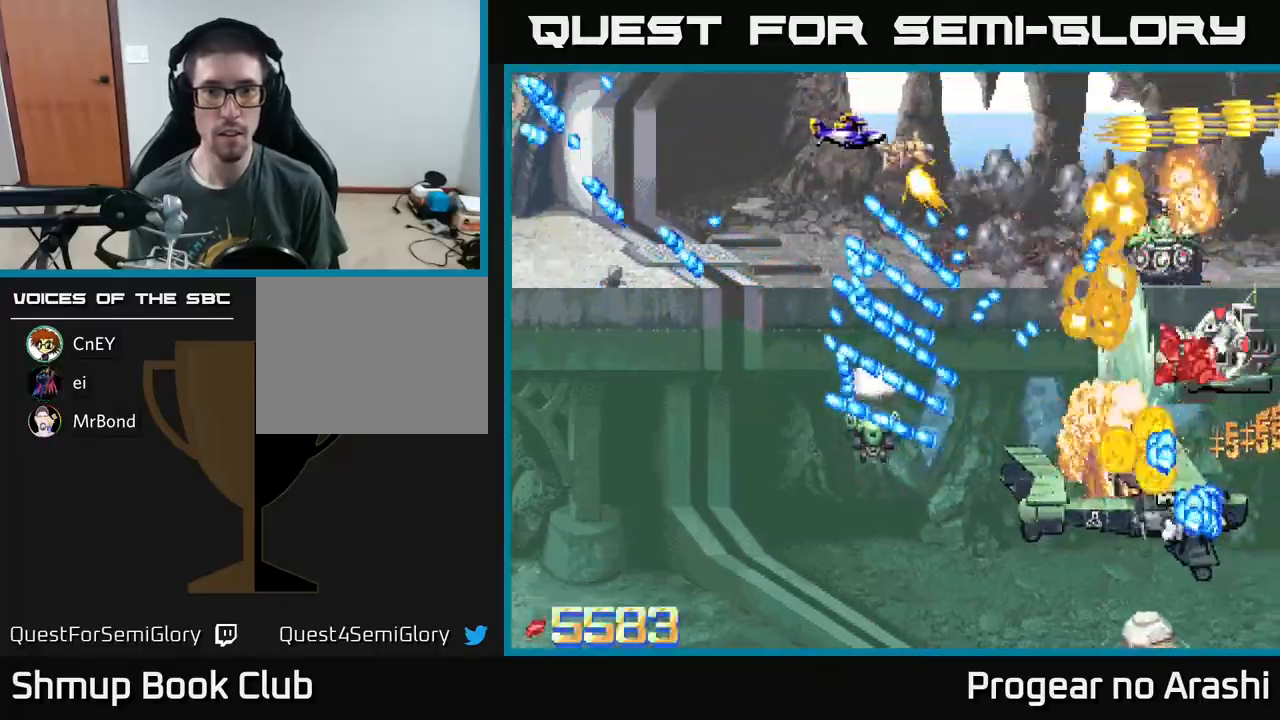
{"buttons": ["A", "DPAD_UP", "DPAD_LEFT"], "left_stick": "center", "events": [[350, "DPAD_RIGHT", "up"], [367, "DPAD_UP", "down"], [400, "DPAD_LEFT", "down"]]}
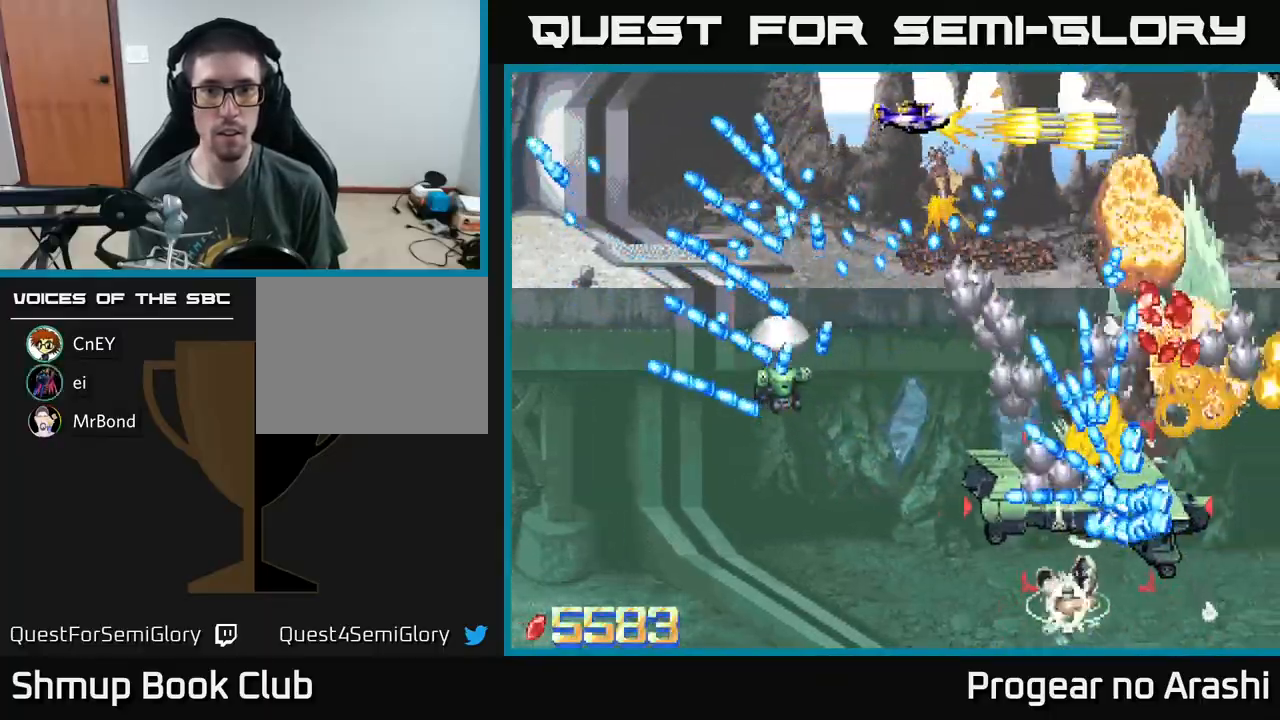
{"buttons": ["A", "DPAD_RIGHT"], "left_stick": "center", "events": [[167, "DPAD_LEFT", "up"], [300, "DPAD_RIGHT", "down"], [300, "DPAD_UP", "up"]]}
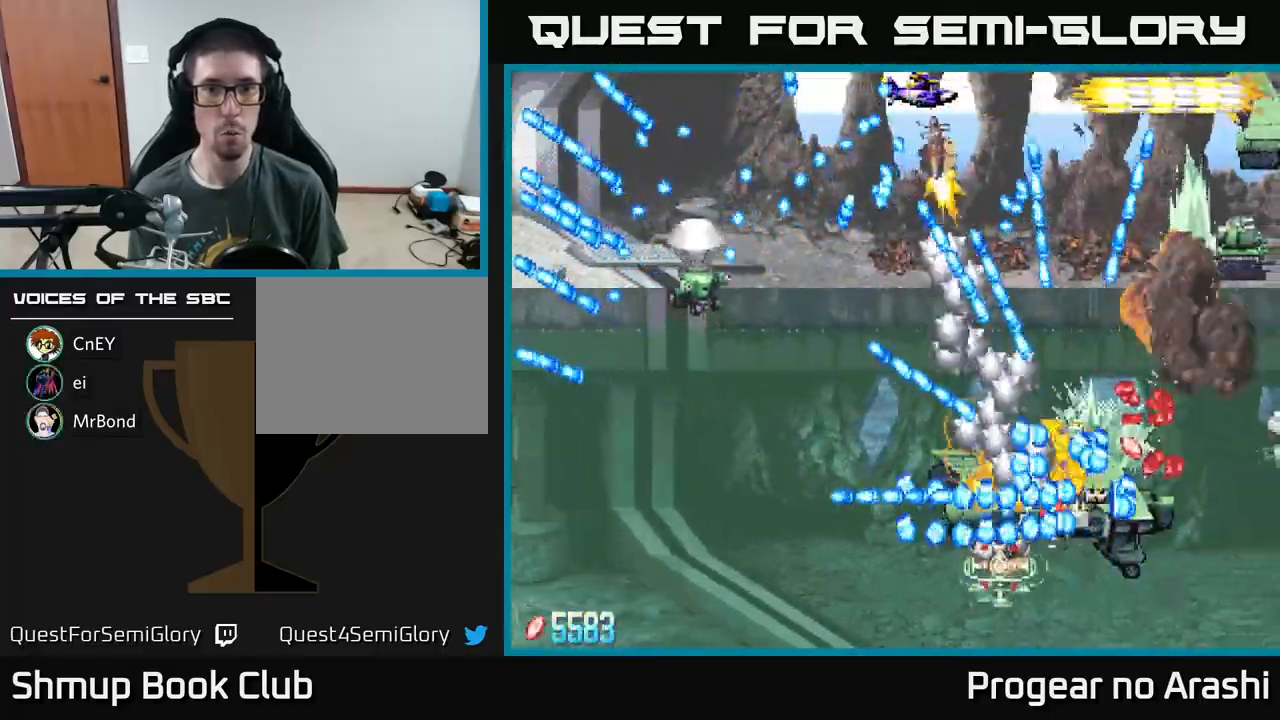
{"buttons": ["X", "DPAD_LEFT"], "left_stick": "center", "events": [[83, "DPAD_RIGHT", "up"], [100, "DPAD_LEFT", "down"], [183, "X", "down"], [200, "DPAD_UP", "down"], [367, "A", "up"], [400, "DPAD_UP", "up"]]}
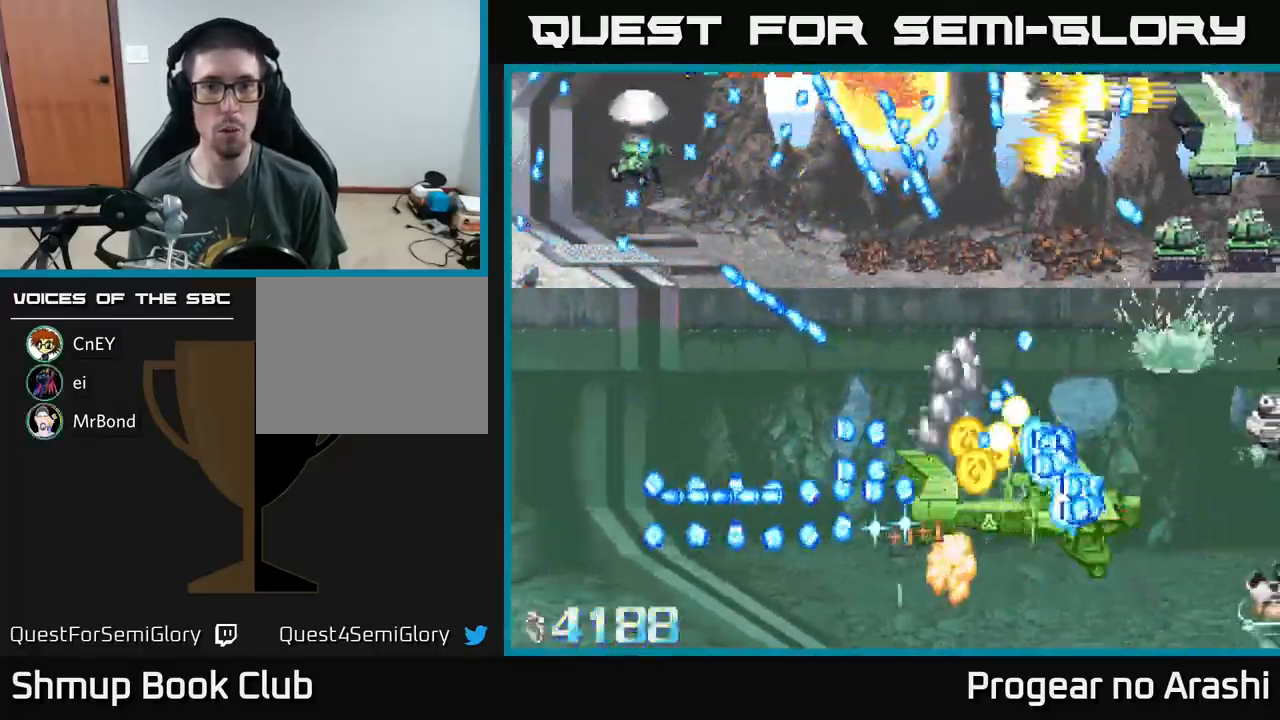
{"buttons": ["X"], "left_stick": "center", "events": [[50, "DPAD_UP", "down"], [150, "DPAD_UP", "up"], [217, "DPAD_DOWN", "down"], [267, "DPAD_LEFT", "up"], [350, "DPAD_DOWN", "up"]]}
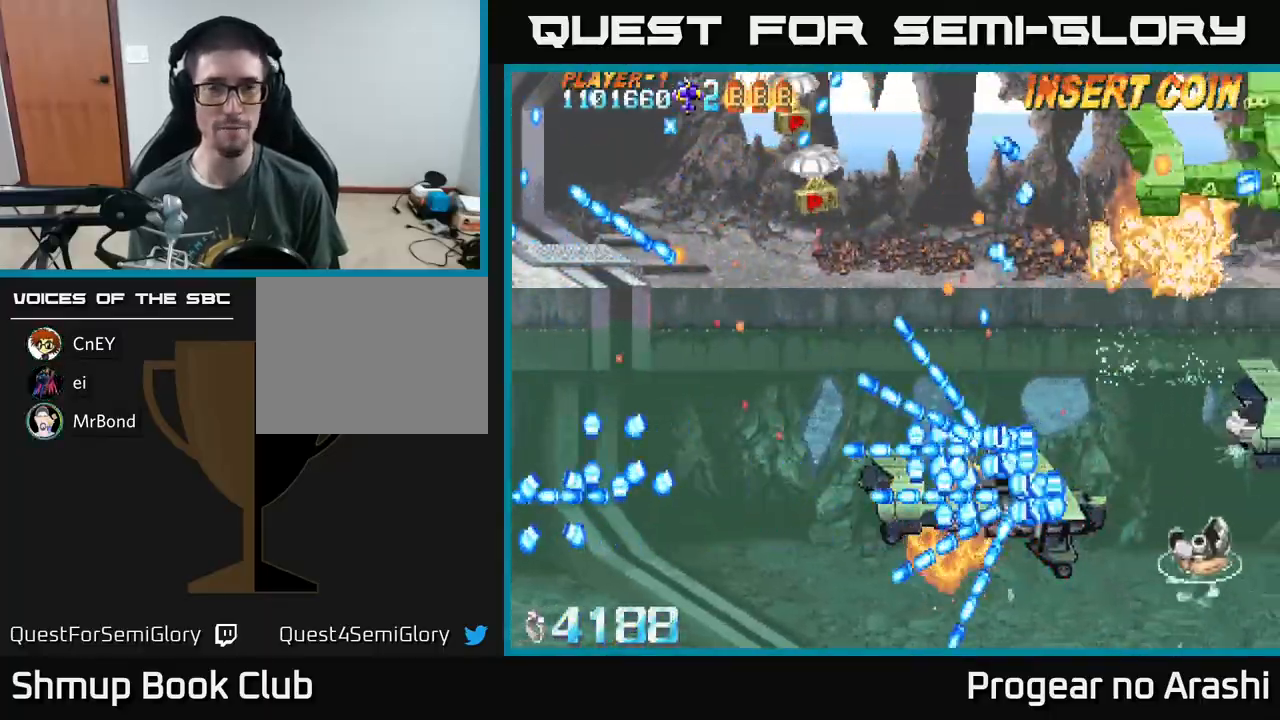
{"buttons": ["X", "DPAD_LEFT"], "left_stick": "center", "events": [[467, "DPAD_LEFT", "down"]]}
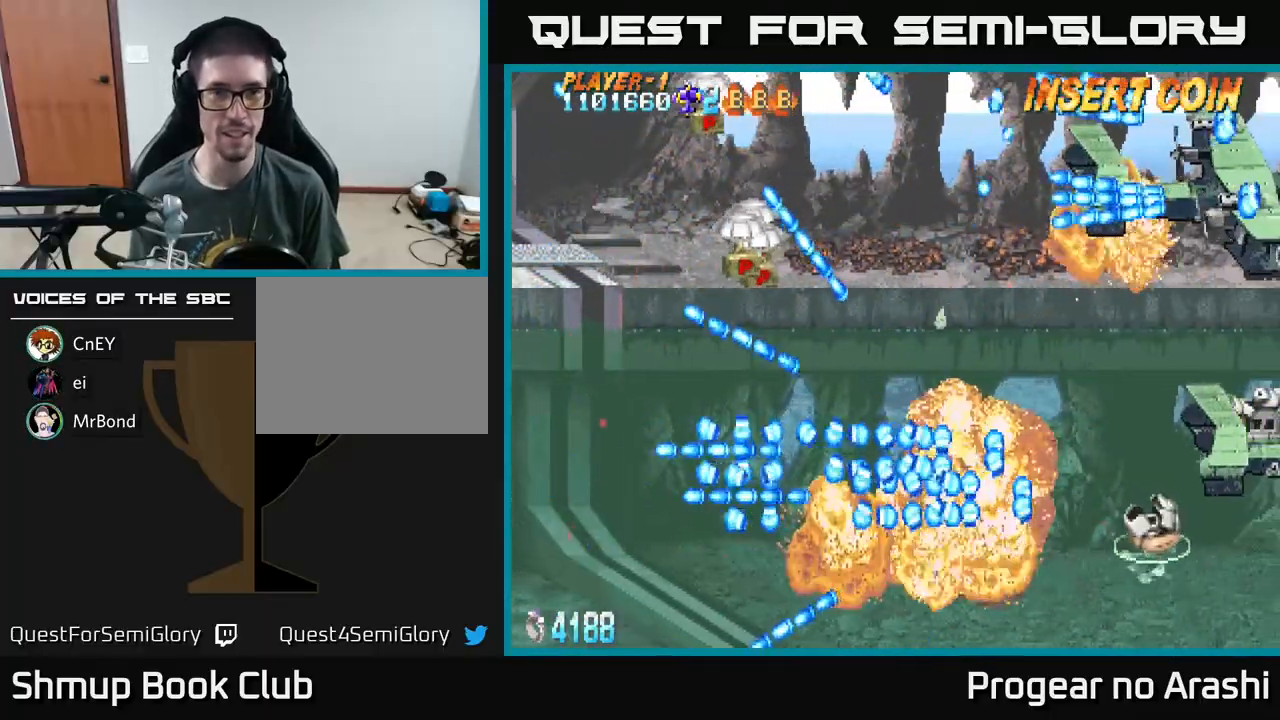
{"buttons": ["X", "DPAD_RIGHT"], "left_stick": "center", "events": [[183, "DPAD_UP", "down"], [350, "DPAD_UP", "up"], [450, "DPAD_DOWN", "down"], [450, "DPAD_LEFT", "up"], [467, "DPAD_RIGHT", "down"], [483, "DPAD_DOWN", "up"]]}
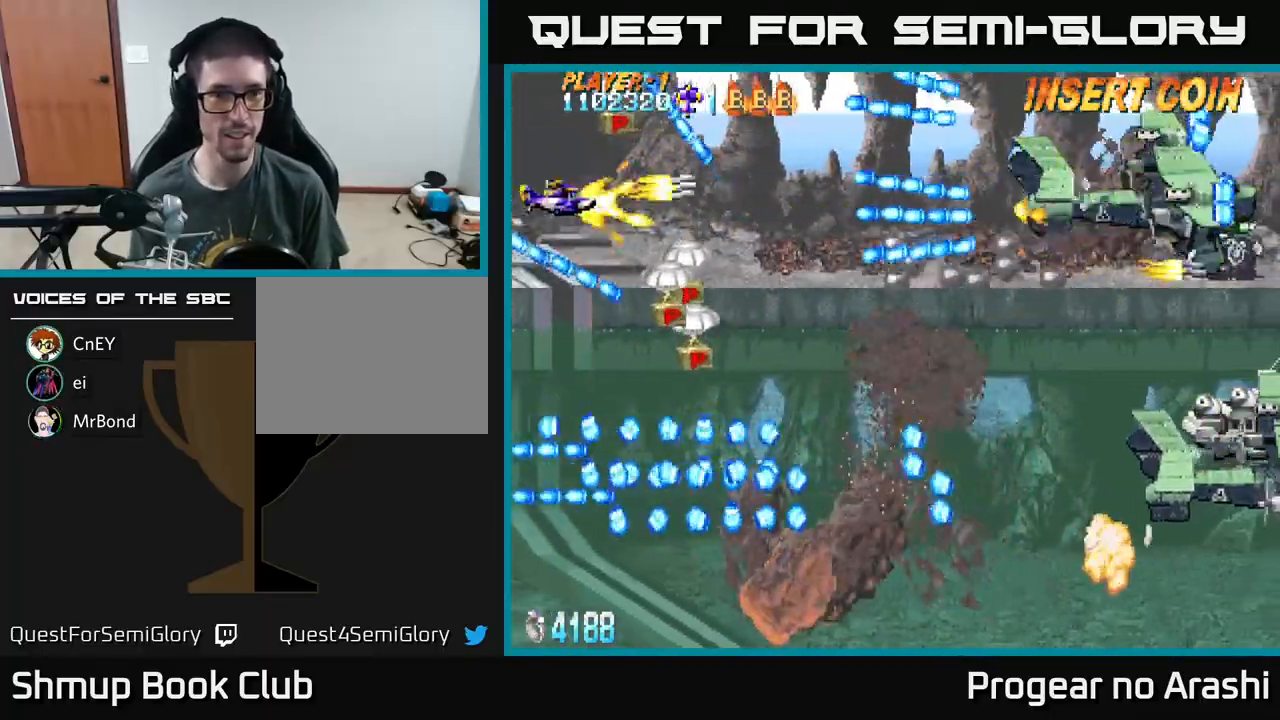
{"buttons": ["A", "DPAD_DOWN"], "left_stick": "center", "events": [[17, "A", "down"], [17, "DPAD_UP", "down"], [50, "X", "up"], [83, "DPAD_RIGHT", "up"], [167, "DPAD_LEFT", "down"], [317, "DPAD_LEFT", "up"], [317, "DPAD_UP", "up"], [333, "DPAD_DOWN", "down"]]}
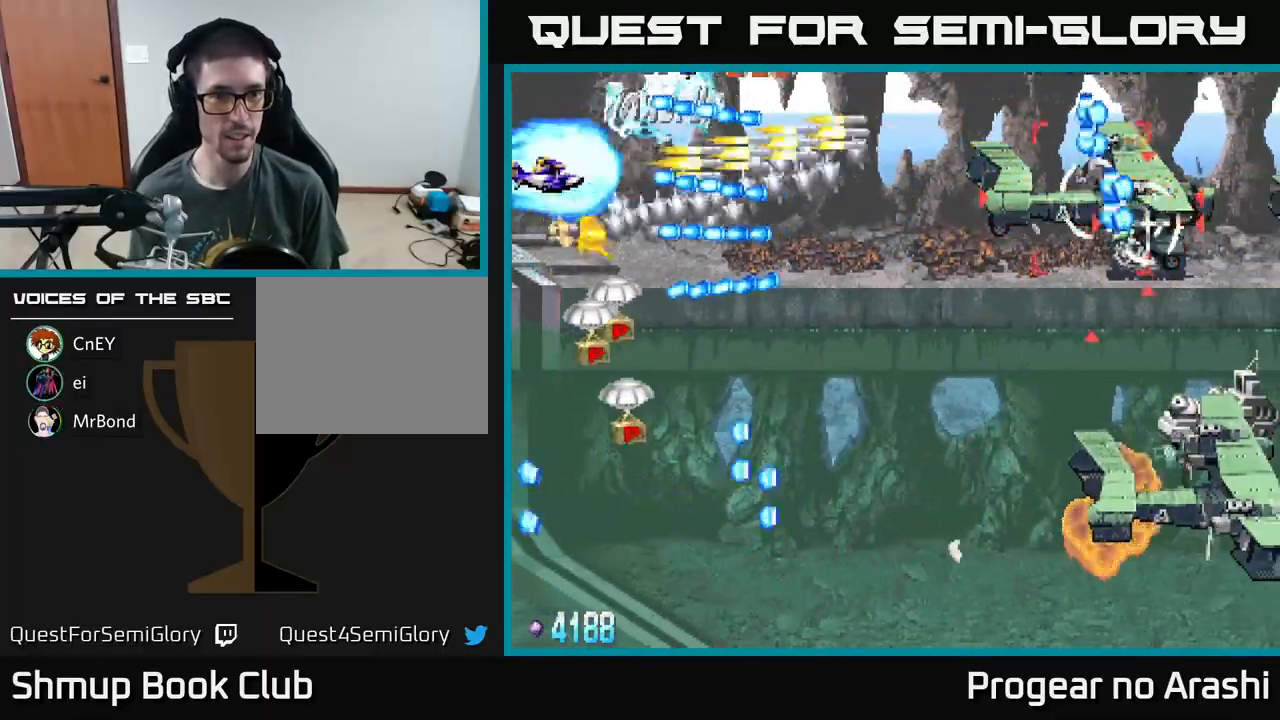
{"buttons": ["X", "DPAD_DOWN"], "left_stick": "center", "events": [[167, "X", "down"], [200, "A", "up"]]}
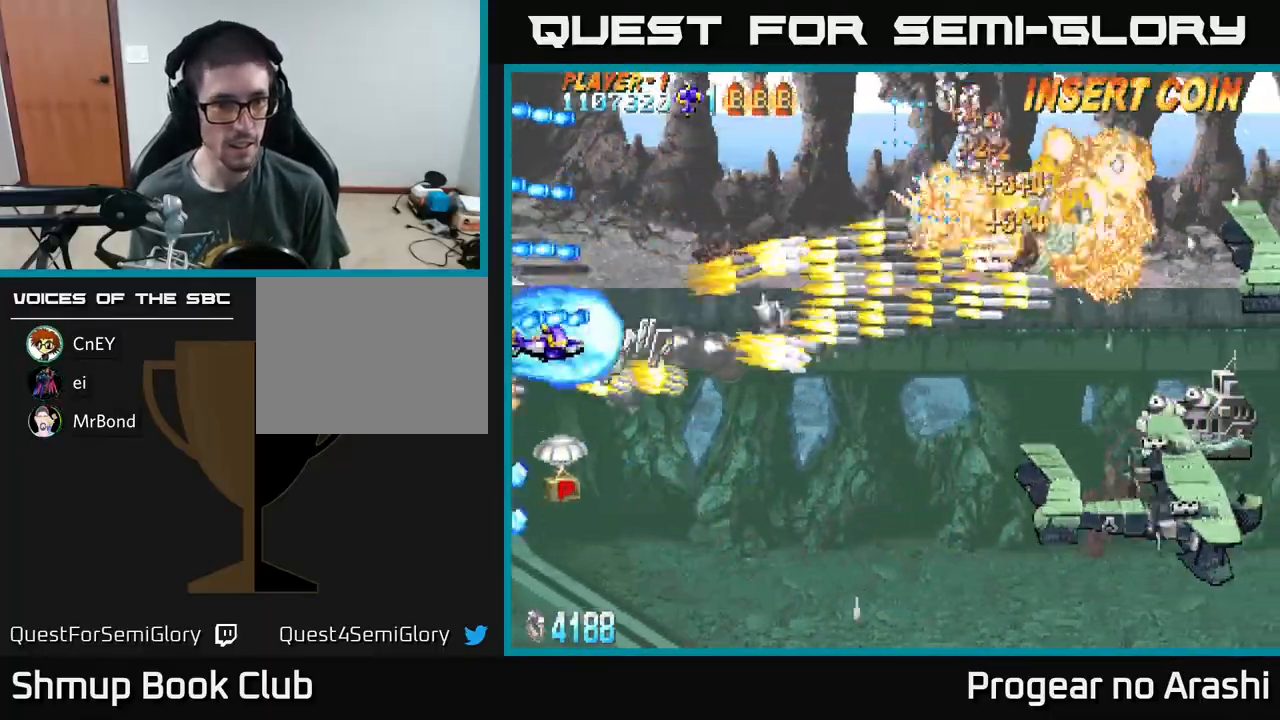
{"buttons": ["X", "DPAD_RIGHT"], "left_stick": "center", "events": [[467, "DPAD_RIGHT", "down"], [500, "DPAD_DOWN", "up"]]}
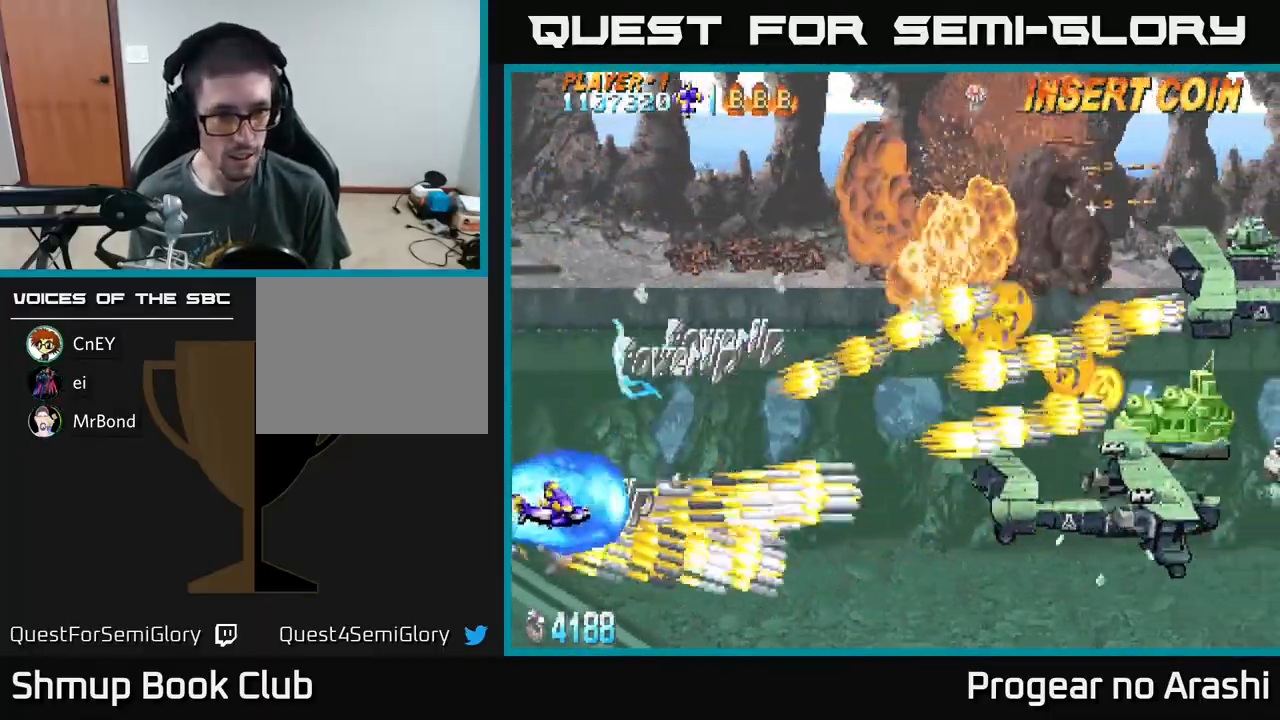
{"buttons": ["A", "DPAD_RIGHT"], "left_stick": "center", "events": [[200, "DPAD_UP", "down"], [317, "DPAD_UP", "up"], [450, "A", "down"], [483, "X", "up"]]}
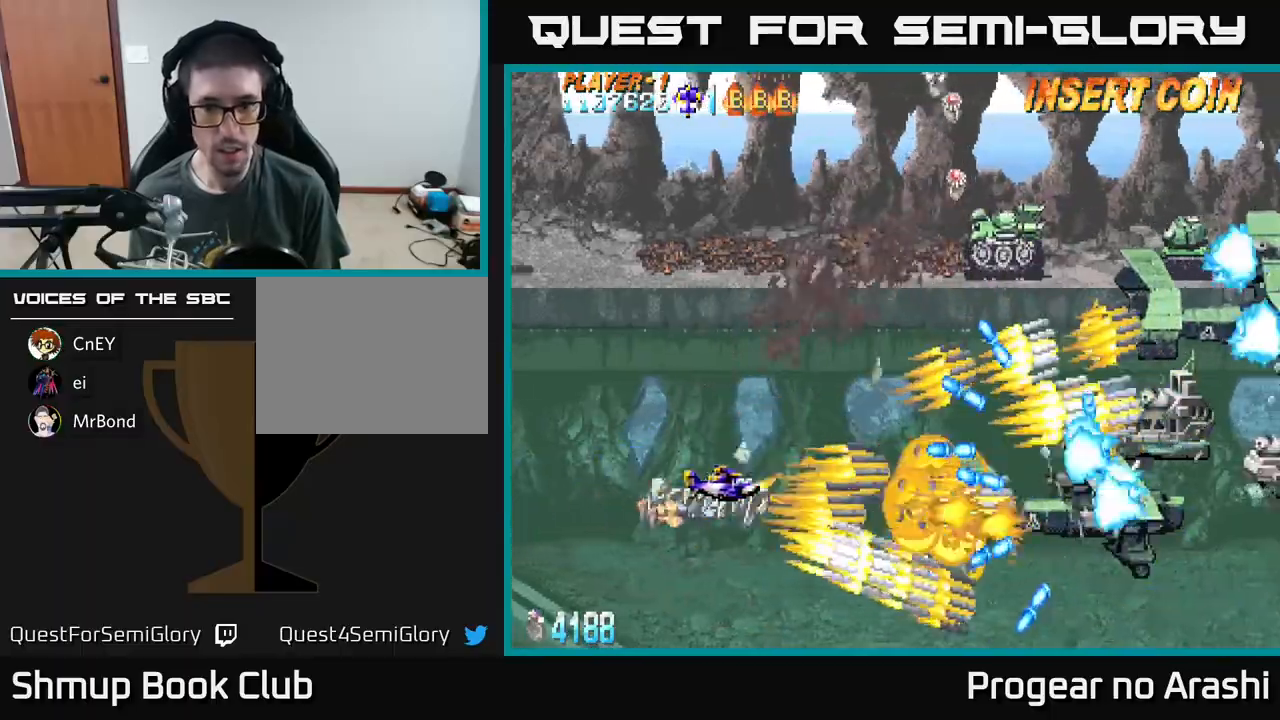
{"buttons": ["A", "DPAD_UP", "DPAD_LEFT"], "left_stick": "center", "events": [[167, "DPAD_RIGHT", "up"], [200, "DPAD_LEFT", "down"], [250, "DPAD_UP", "down"]]}
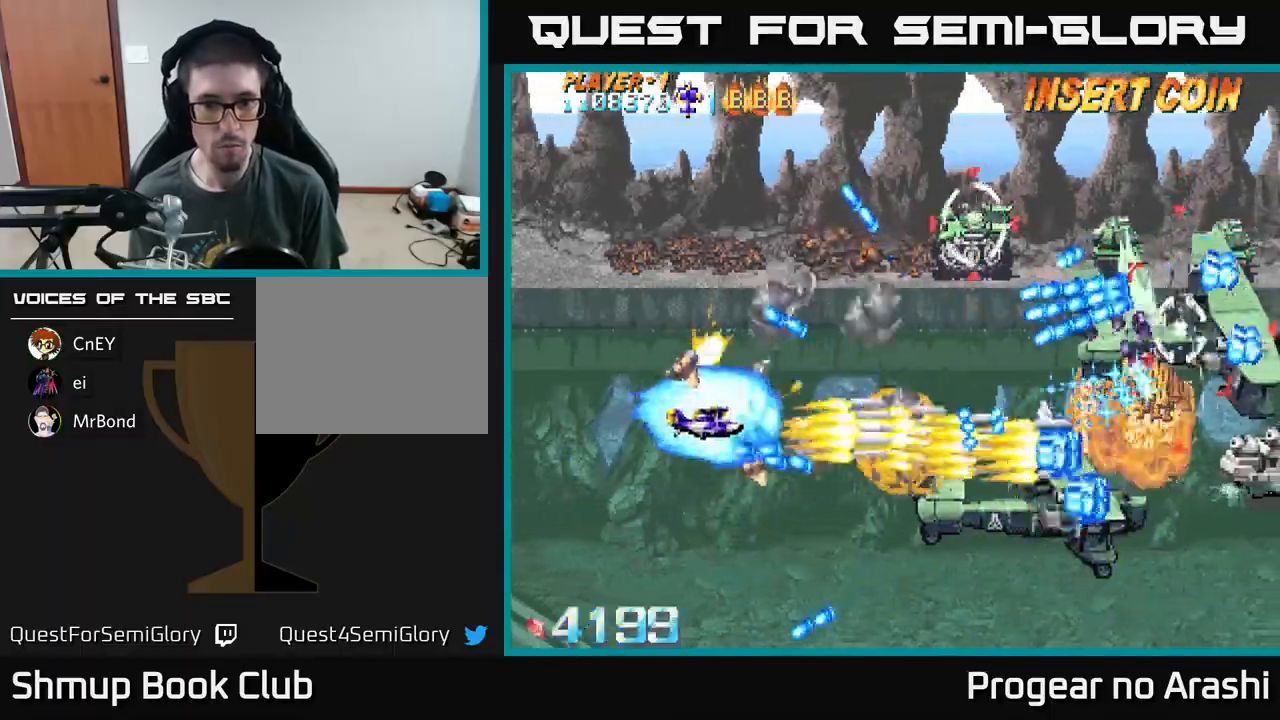
{"buttons": ["A", "DPAD_UP", "DPAD_LEFT"], "left_stick": "center", "events": [[167, "DPAD_LEFT", "up"], [167, "DPAD_UP", "up"], [200, "DPAD_DOWN", "down"], [217, "DPAD_RIGHT", "down"], [283, "DPAD_DOWN", "up"], [417, "DPAD_RIGHT", "up"], [433, "DPAD_LEFT", "down"], [500, "DPAD_UP", "down"]]}
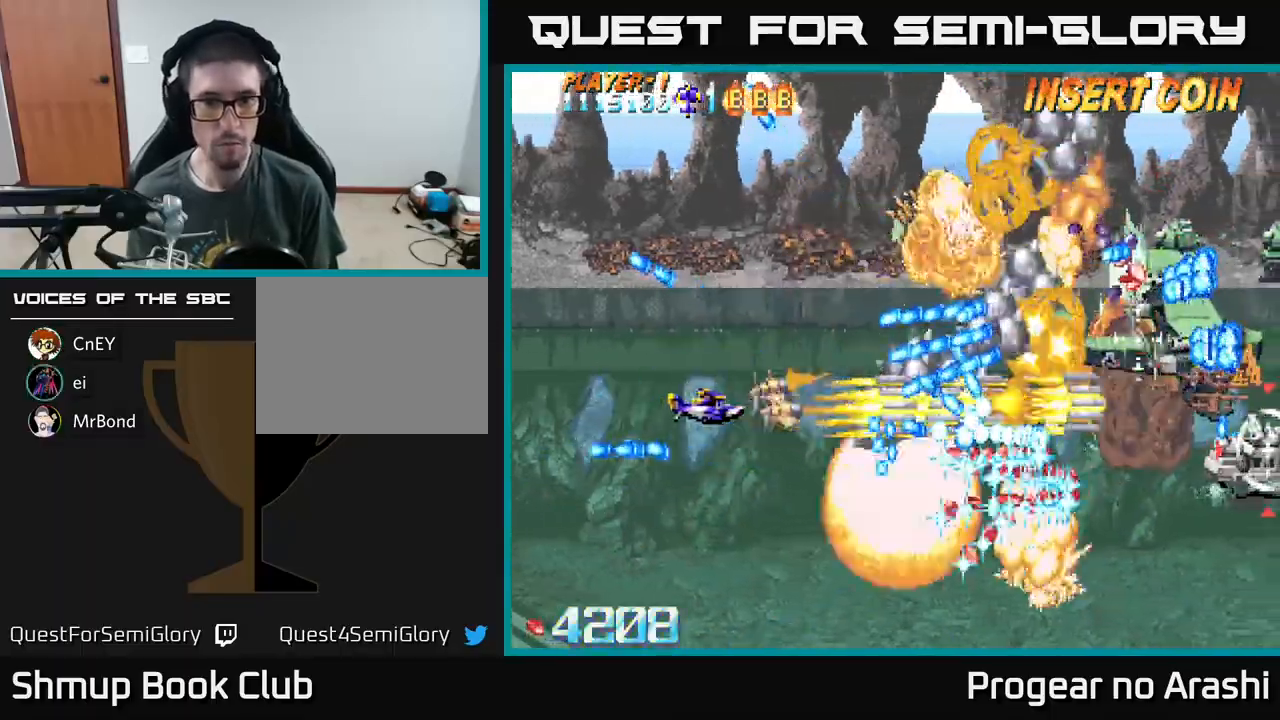
{"buttons": ["A", "DPAD_UP", "DPAD_LEFT"], "left_stick": "center", "events": [[50, "DPAD_UP", "up"], [150, "DPAD_DOWN", "down"], [267, "DPAD_DOWN", "up"], [317, "DPAD_UP", "down"]]}
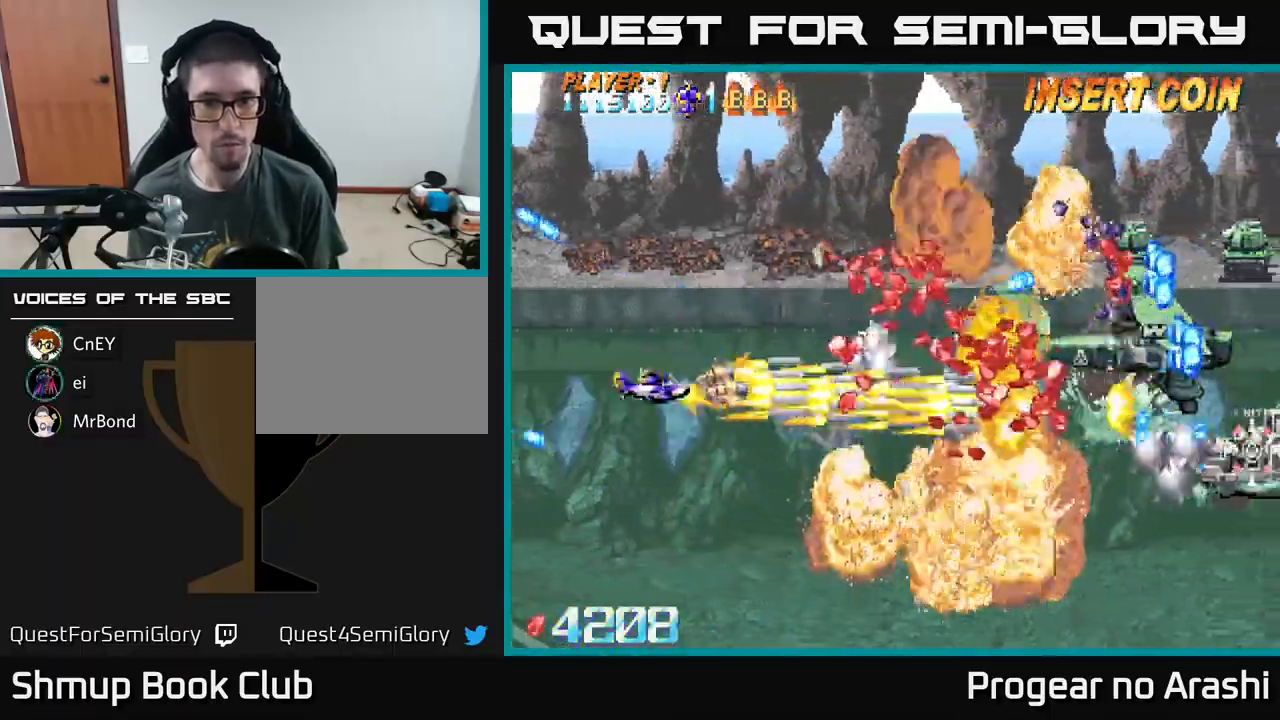
{"buttons": ["A", "DPAD_RIGHT"], "left_stick": "center", "events": [[200, "DPAD_LEFT", "up"], [233, "DPAD_RIGHT", "down"], [283, "DPAD_UP", "up"]]}
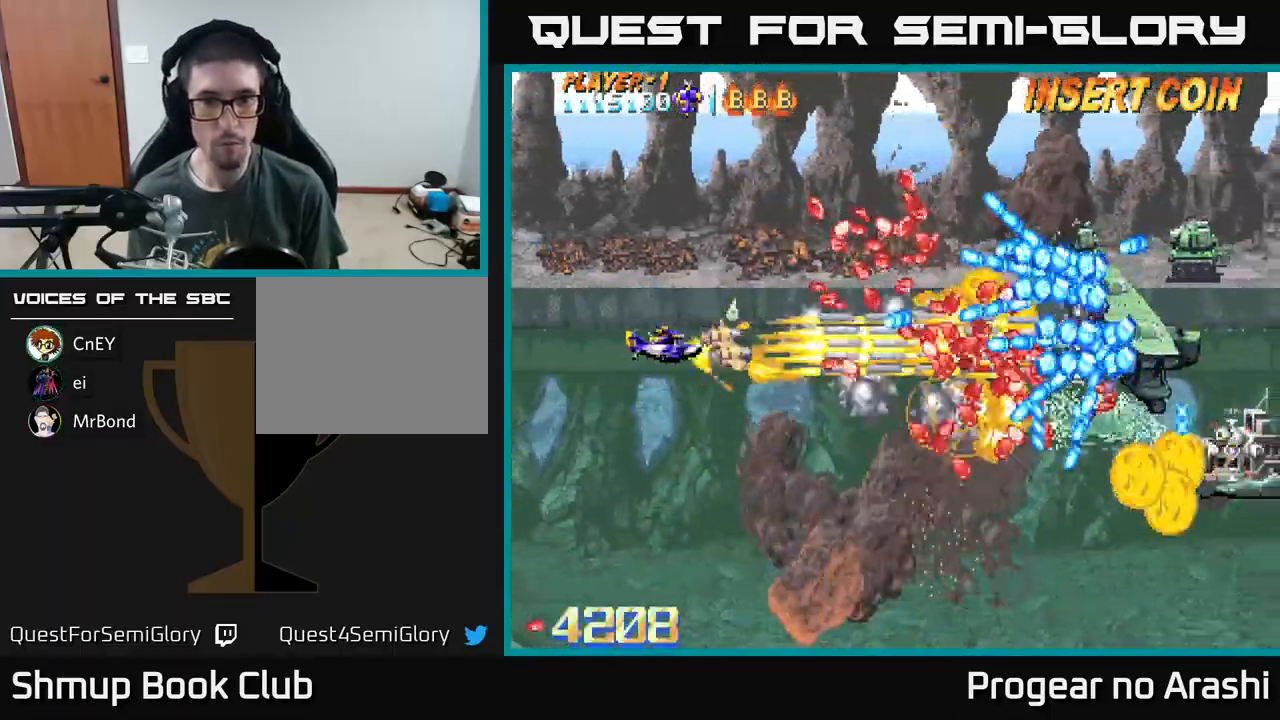
{"buttons": ["A", "DPAD_RIGHT"], "left_stick": "center", "events": [[100, "DPAD_UP", "down"], [200, "DPAD_RIGHT", "up"], [267, "DPAD_LEFT", "down"], [433, "DPAD_UP", "up"], [450, "DPAD_LEFT", "up"], [500, "DPAD_RIGHT", "down"]]}
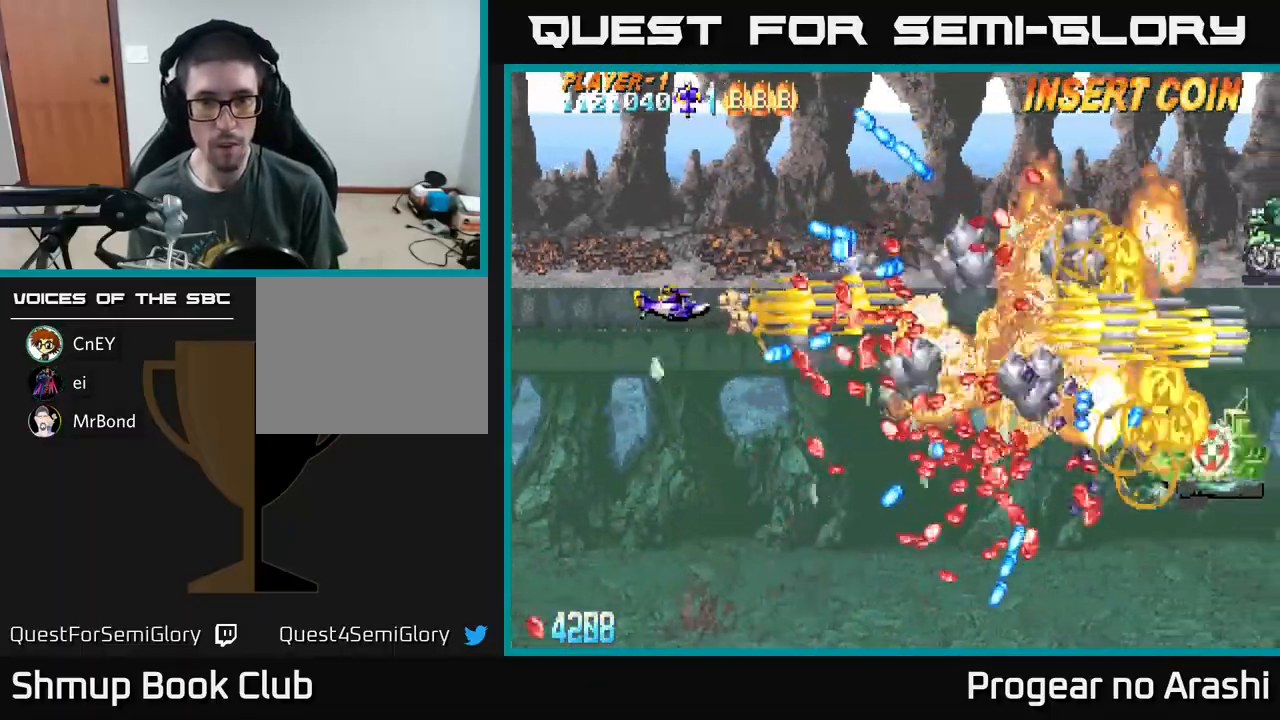
{"buttons": ["X", "DPAD_LEFT"], "left_stick": "center"}
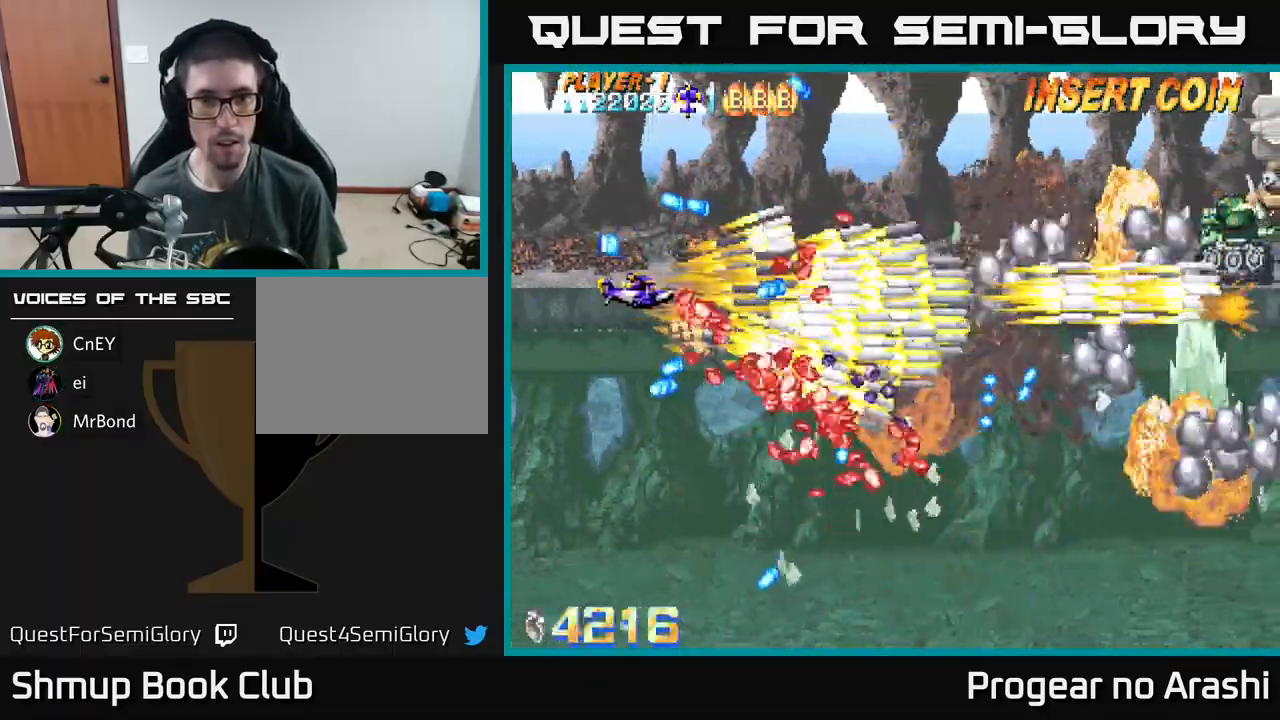
{"buttons": ["X", "DPAD_RIGHT"], "left_stick": "center", "events": [[50, "DPAD_LEFT", "up"], [100, "DPAD_RIGHT", "down"], [117, "DPAD_DOWN", "down"], [300, "DPAD_DOWN", "up"], [317, "DPAD_DOWN", "down"], [367, "DPAD_DOWN", "up"]]}
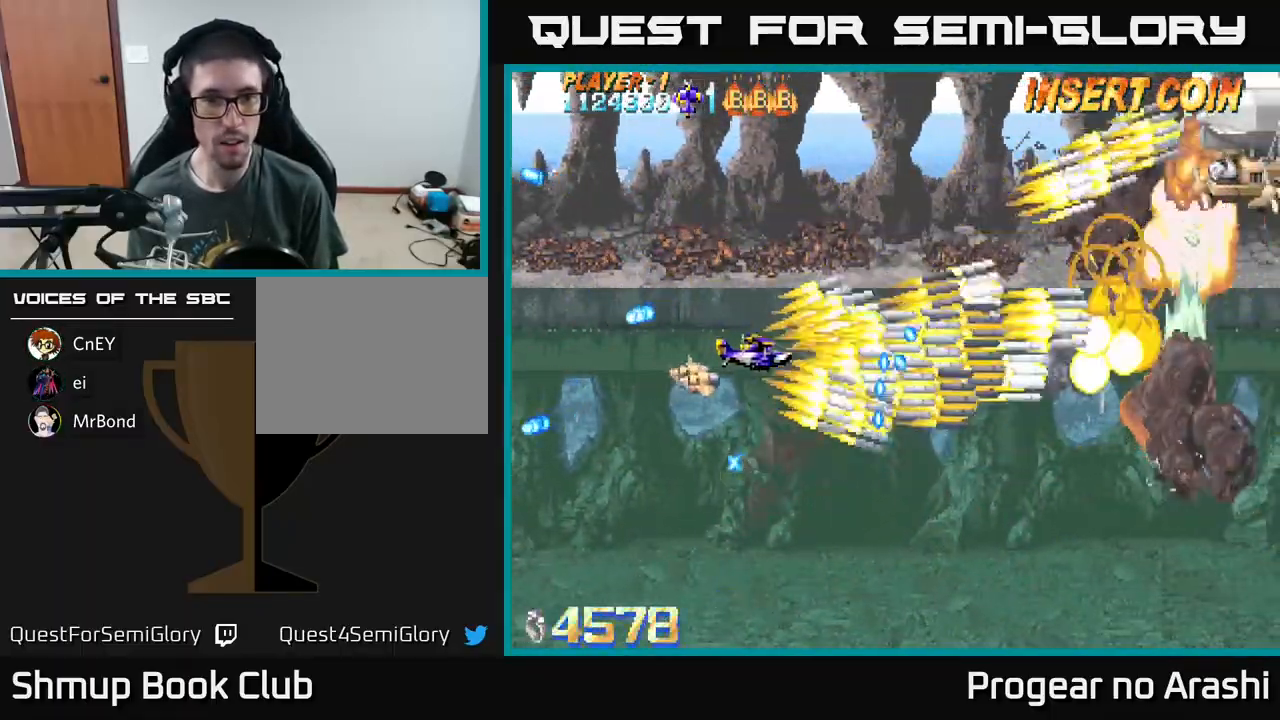
{"buttons": ["X", "DPAD_UP", "DPAD_RIGHT"], "left_stick": "center", "events": [[50, "DPAD_RIGHT", "up"], [50, "DPAD_UP", "down"], [450, "DPAD_RIGHT", "down"]]}
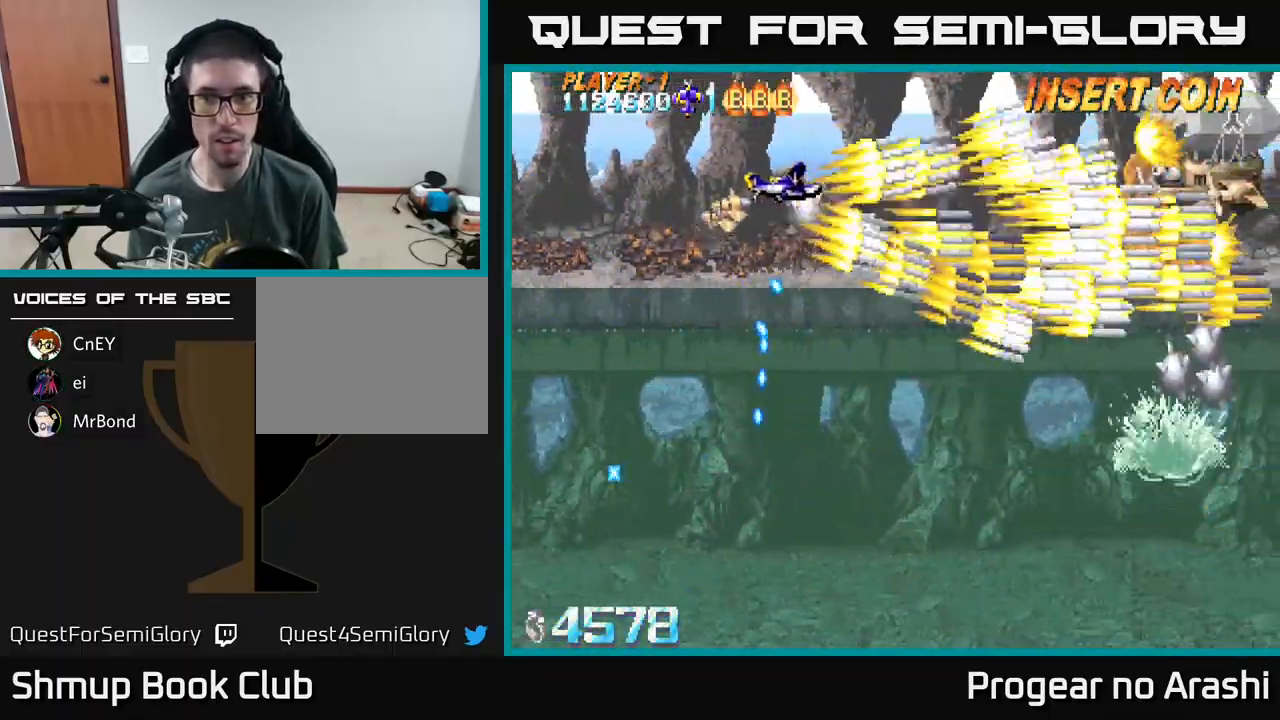
{"buttons": ["A", "DPAD_LEFT"], "left_stick": "center", "events": [[33, "DPAD_UP", "up"], [267, "A", "down"], [317, "X", "up"], [450, "DPAD_RIGHT", "up"], [500, "DPAD_LEFT", "down"]]}
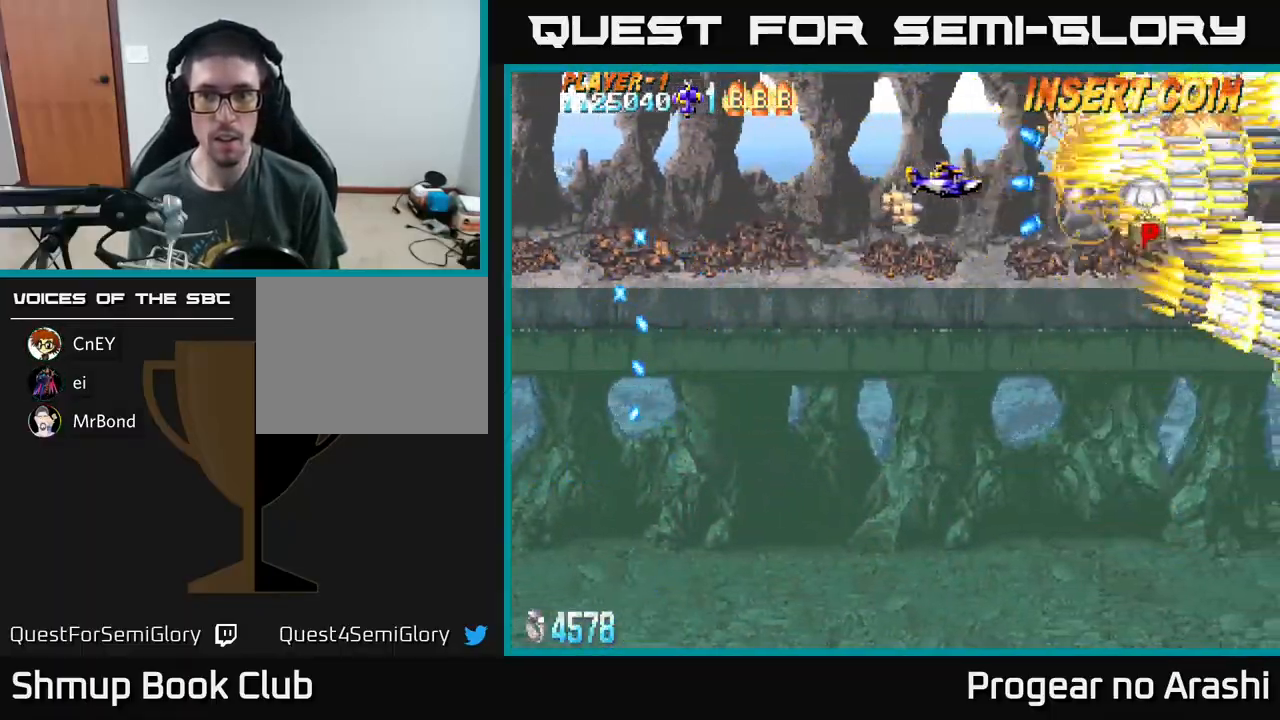
{"buttons": ["X", "DPAD_RIGHT"], "left_stick": "center", "events": [[250, "DPAD_DOWN", "down"], [383, "DPAD_LEFT", "up"], [400, "X", "down"], [433, "A", "up"], [450, "DPAD_RIGHT", "down"], [500, "DPAD_DOWN", "up"]]}
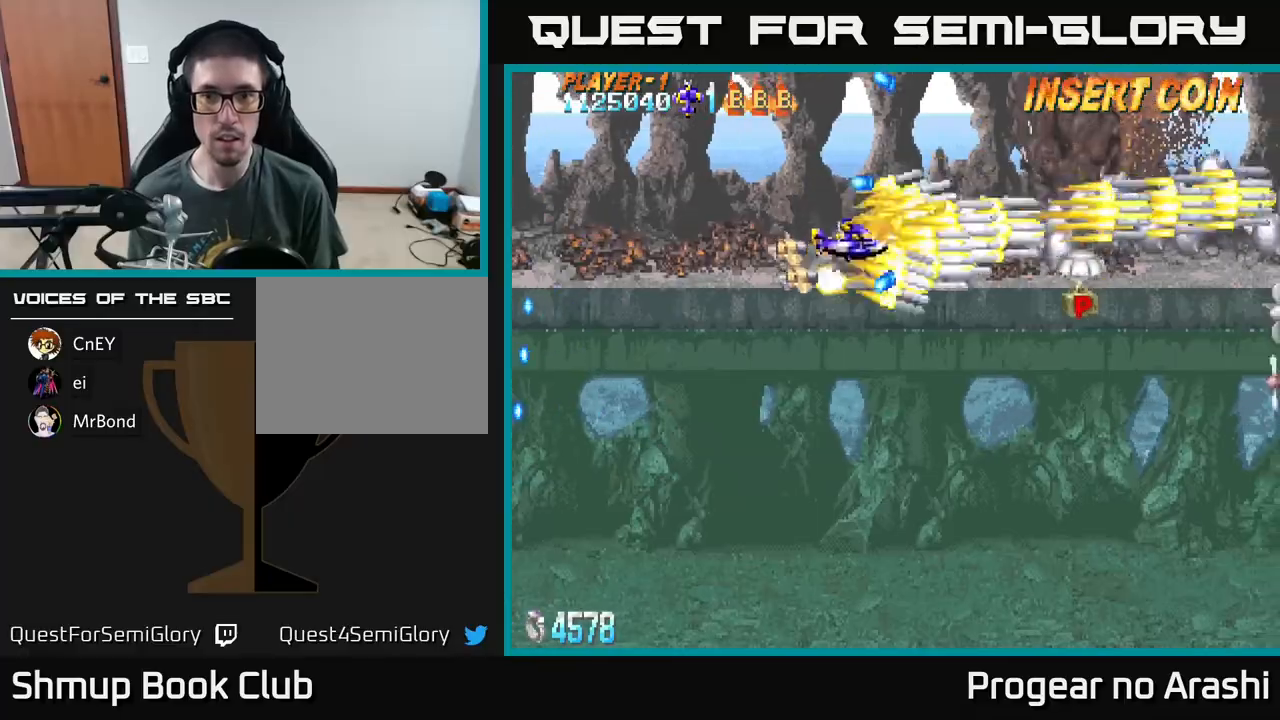
{"buttons": ["X", "DPAD_DOWN", "DPAD_RIGHT"], "left_stick": "center", "events": [[183, "DPAD_DOWN", "down"]]}
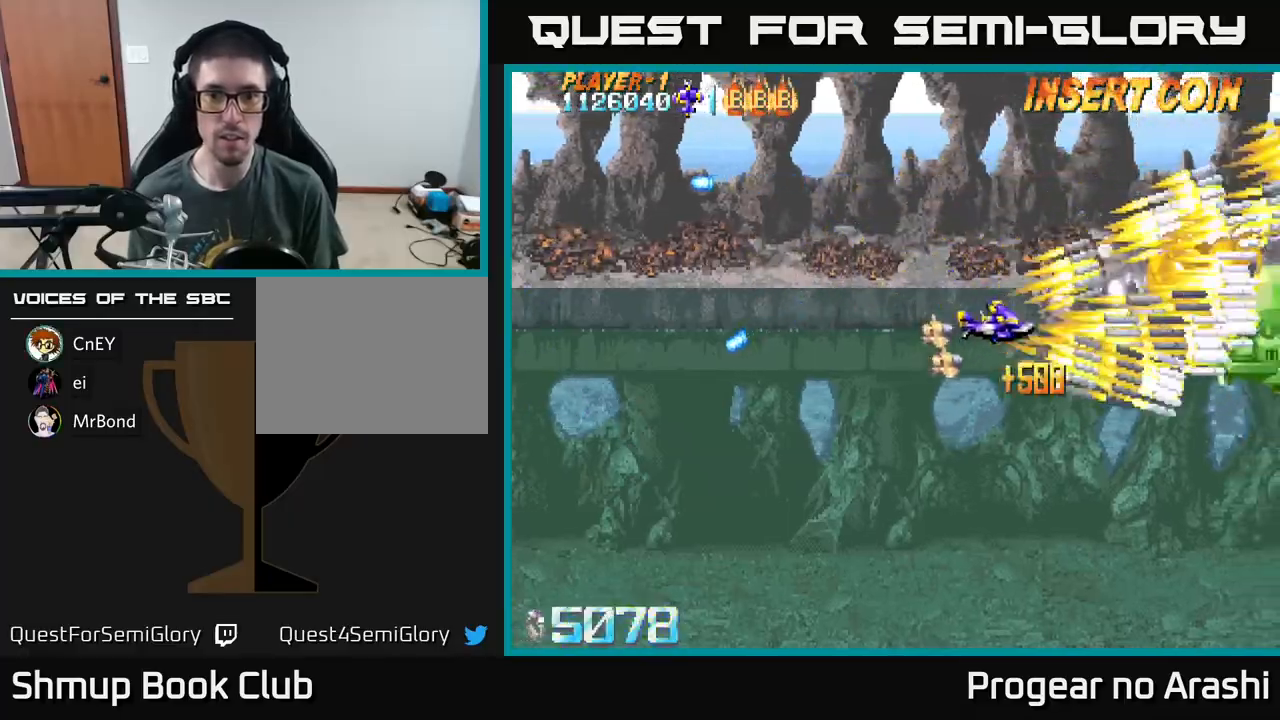
{"buttons": ["X", "DPAD_DOWN"], "left_stick": "center", "events": [[67, "DPAD_RIGHT", "up"], [100, "DPAD_DOWN", "up"], [117, "DPAD_LEFT", "down"], [133, "DPAD_UP", "down"], [250, "DPAD_LEFT", "up"], [350, "DPAD_LEFT", "down"], [400, "DPAD_UP", "up"], [467, "DPAD_LEFT", "up"], [483, "DPAD_DOWN", "down"]]}
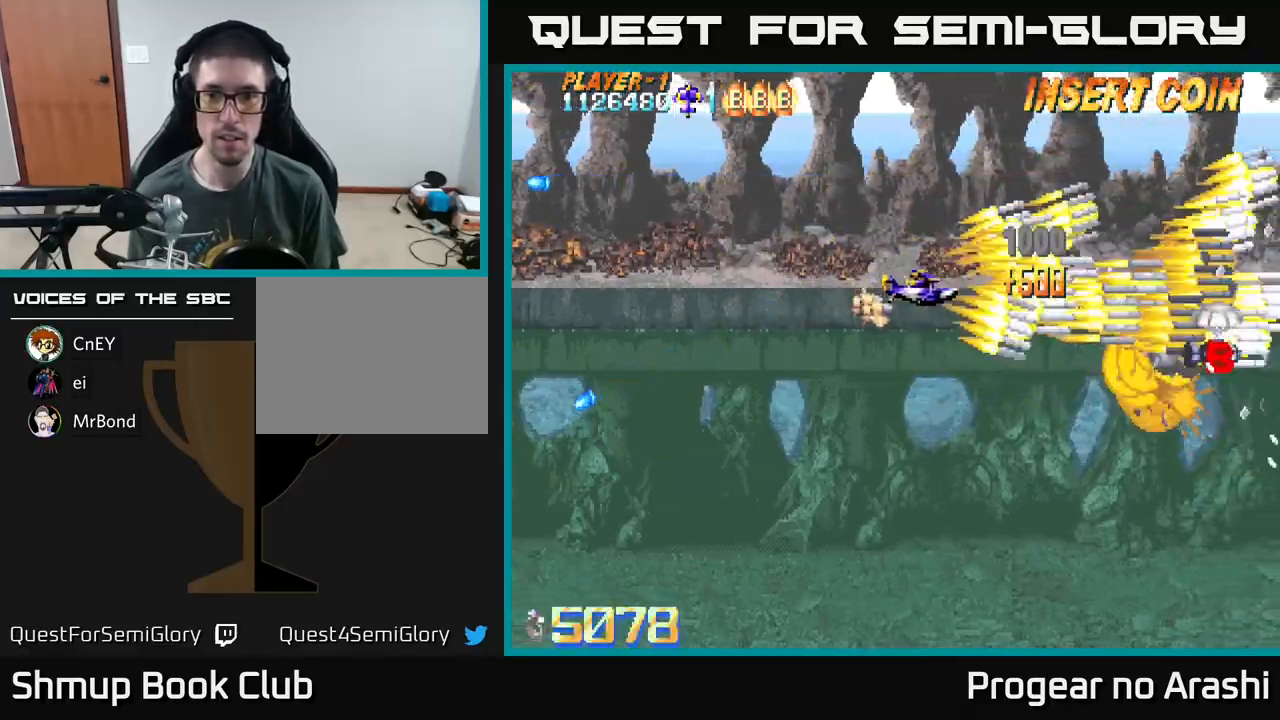
{"buttons": ["A", "DPAD_RIGHT"], "left_stick": "center"}
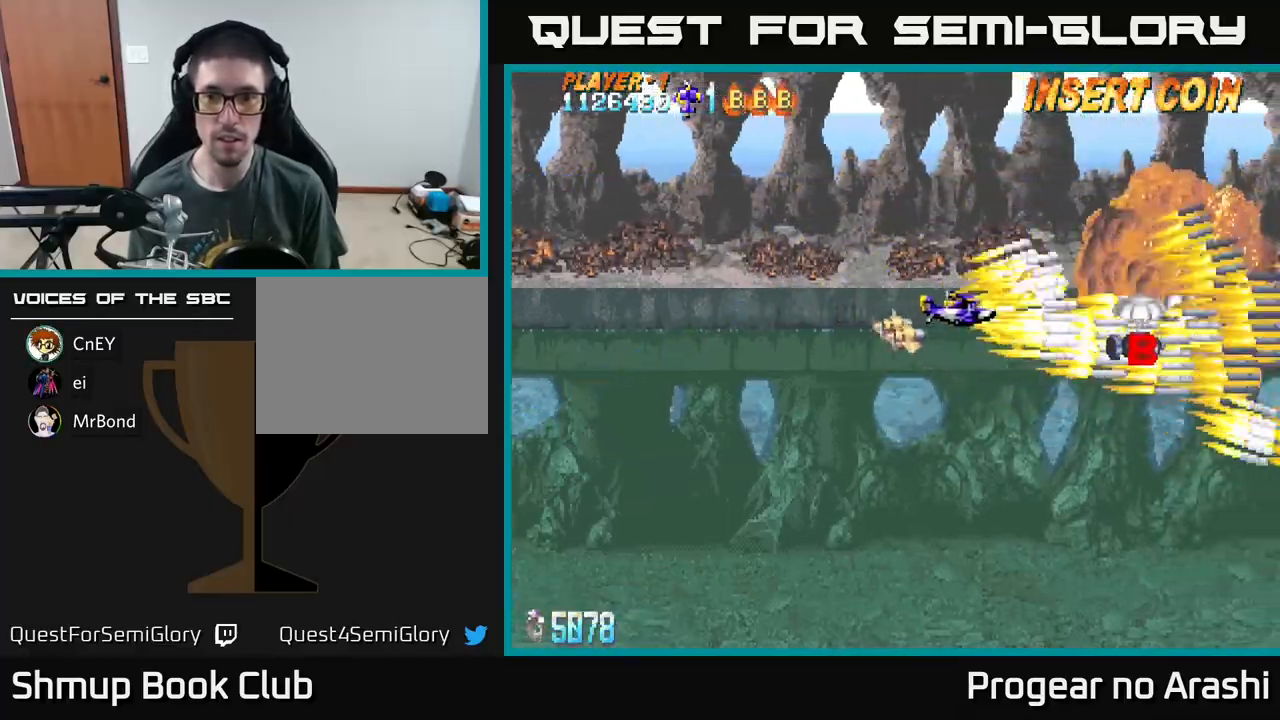
{"buttons": ["X", "DPAD_LEFT"], "left_stick": "center", "events": [[350, "A", "up"], [350, "X", "down"], [400, "DPAD_DOWN", "down"], [417, "DPAD_RIGHT", "up"], [450, "DPAD_DOWN", "up"], [450, "DPAD_LEFT", "down"]]}
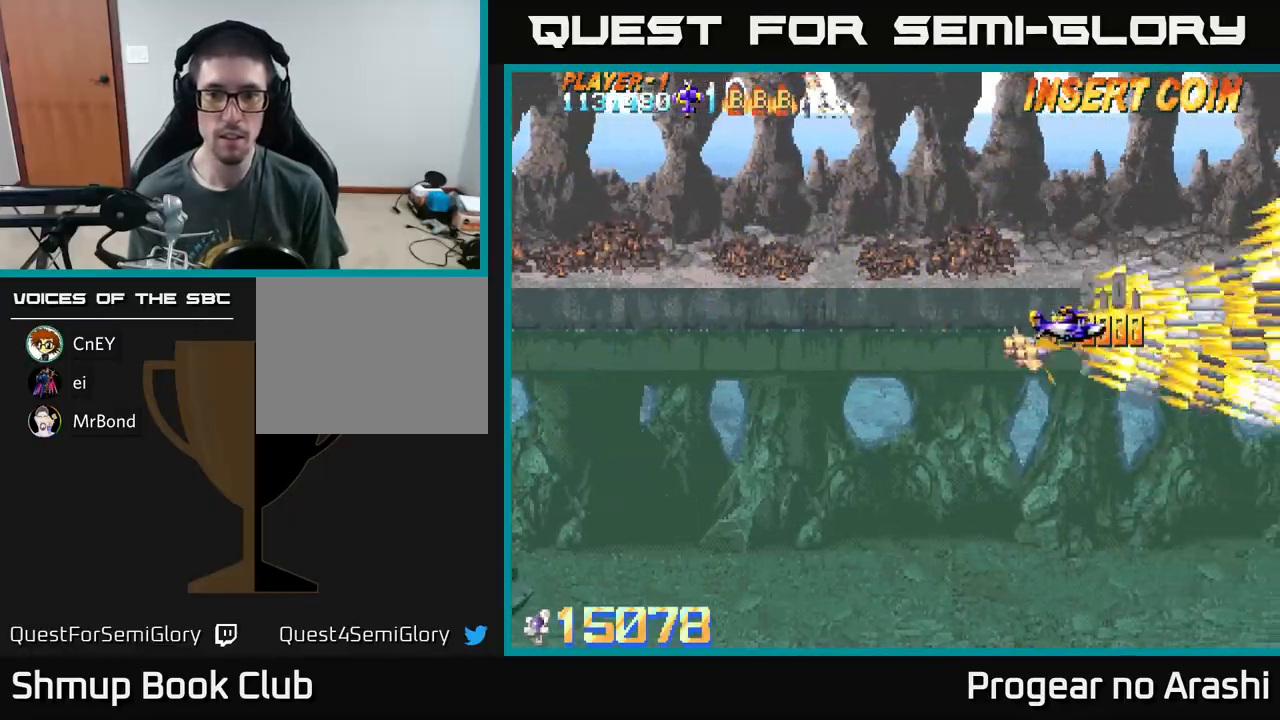
{"buttons": ["X", "DPAD_LEFT"], "left_stick": "center", "events": []}
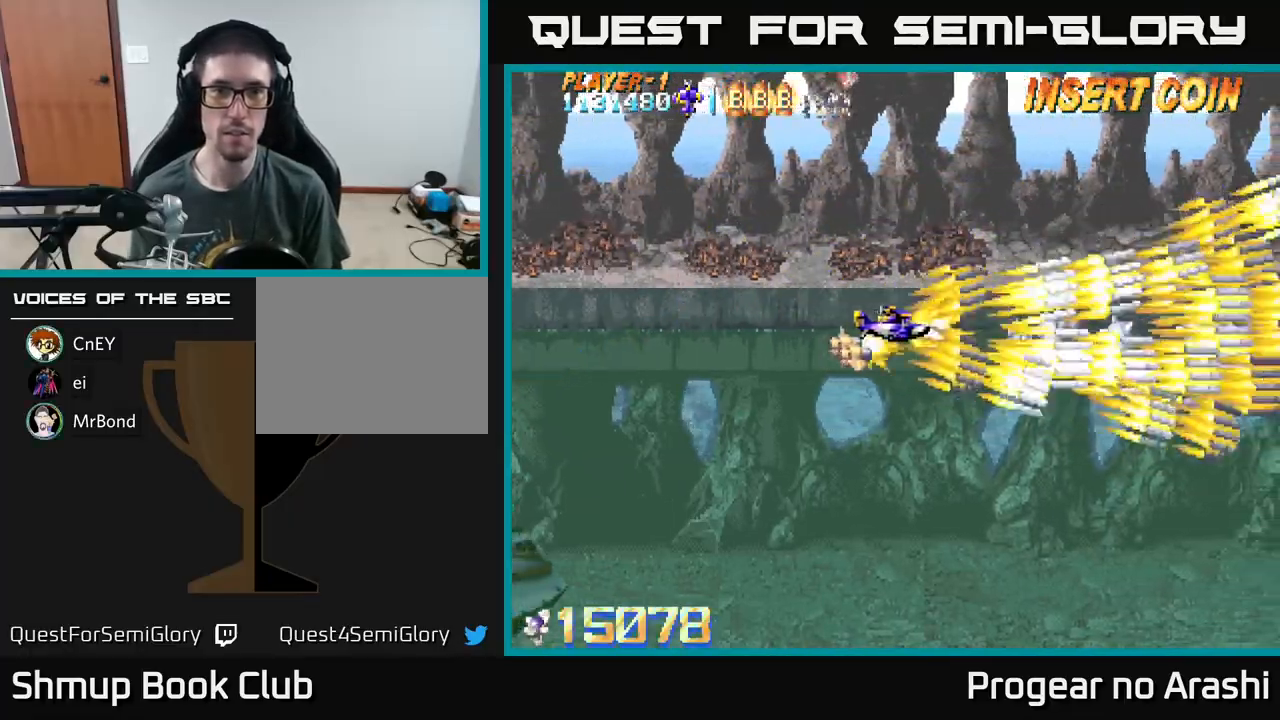
{"buttons": ["X", "DPAD_LEFT"], "left_stick": "center", "events": [[150, "DPAD_LEFT", "up"], [283, "DPAD_LEFT", "down"]]}
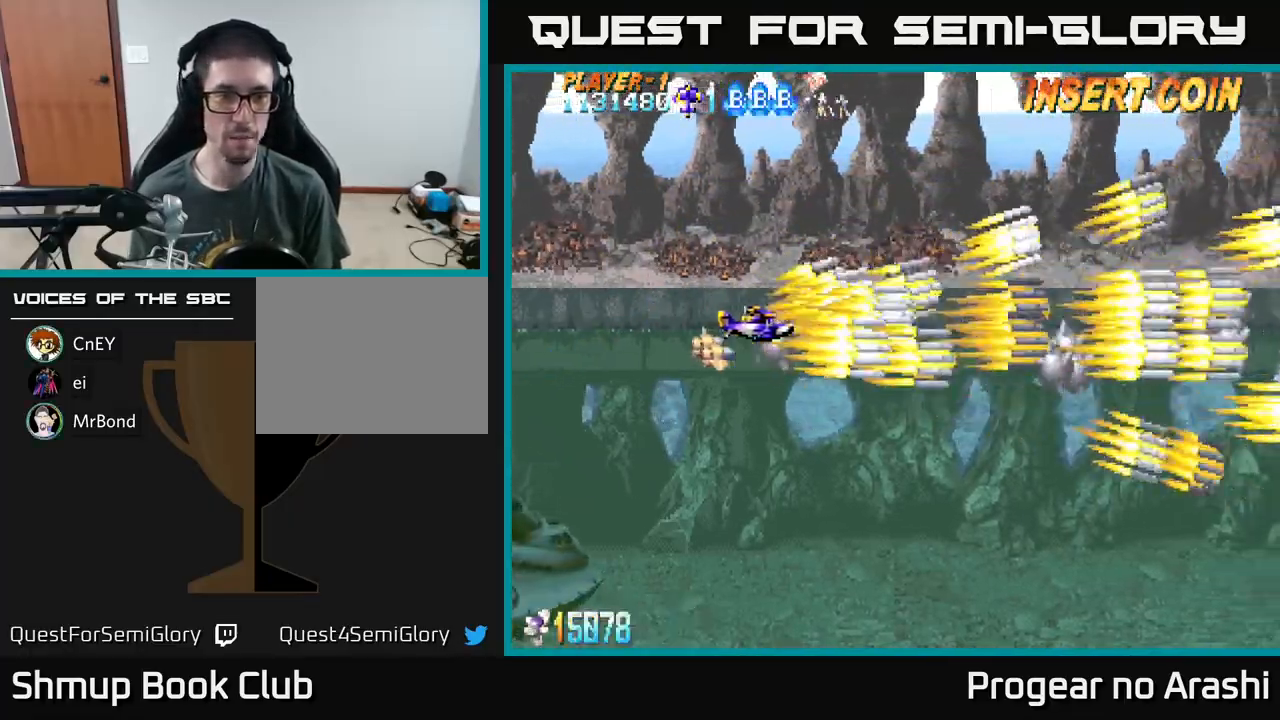
{"buttons": ["X", "DPAD_LEFT"], "left_stick": "center", "events": [[17, "DPAD_DOWN", "down"], [417, "DPAD_DOWN", "up"]]}
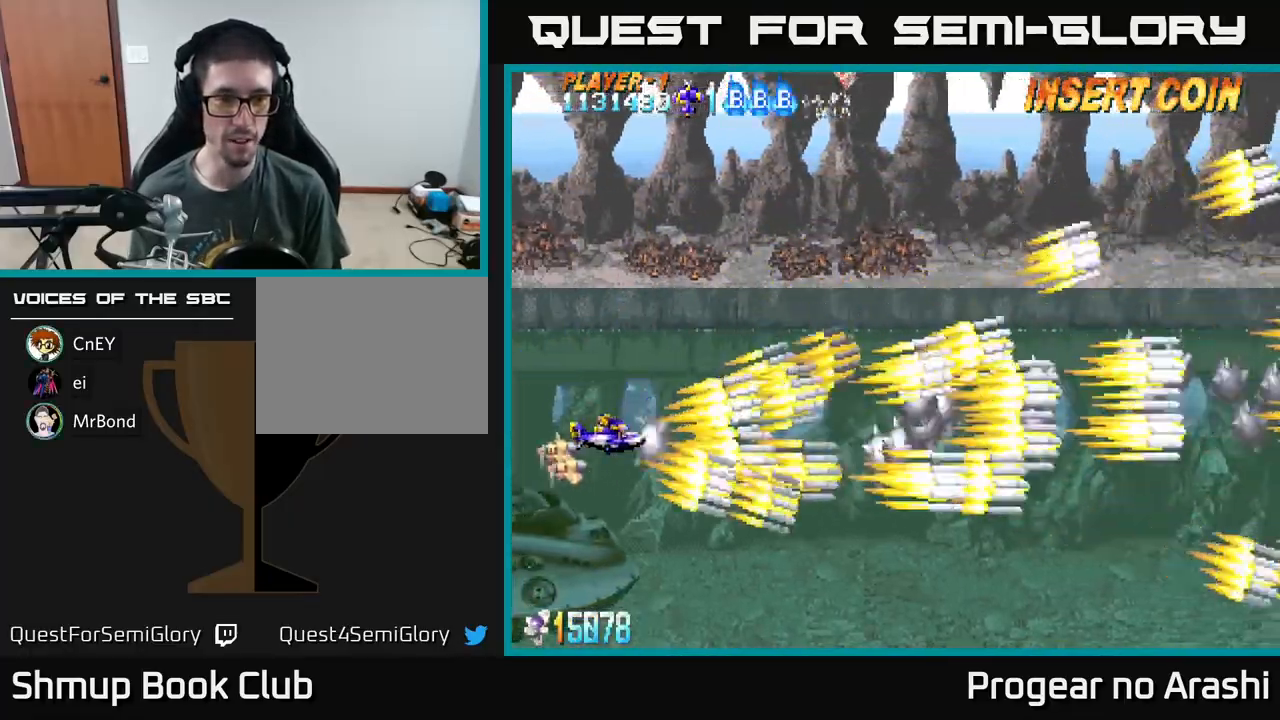
{"buttons": ["X"], "left_stick": "center", "events": [[117, "DPAD_DOWN", "down"], [350, "DPAD_DOWN", "up"], [433, "DPAD_LEFT", "up"]]}